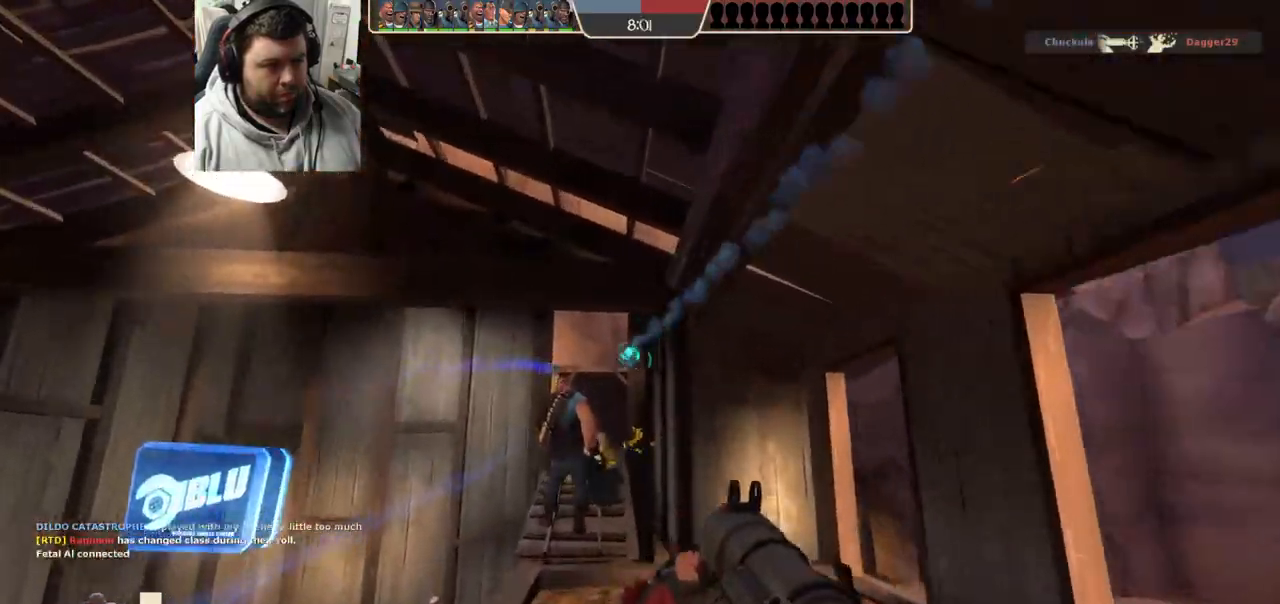
Gameplay with a controller (PlayStation layout); each line is a JSON object with the inputs held at the frame after it. "events" lists button and stick changes between this image and that frame as [ms after this image, input, new state], when the widget could be followed in between.
{"buttons": [], "left_stick": "up", "right_stick": "center", "events": [[417, "R2", "up"]]}
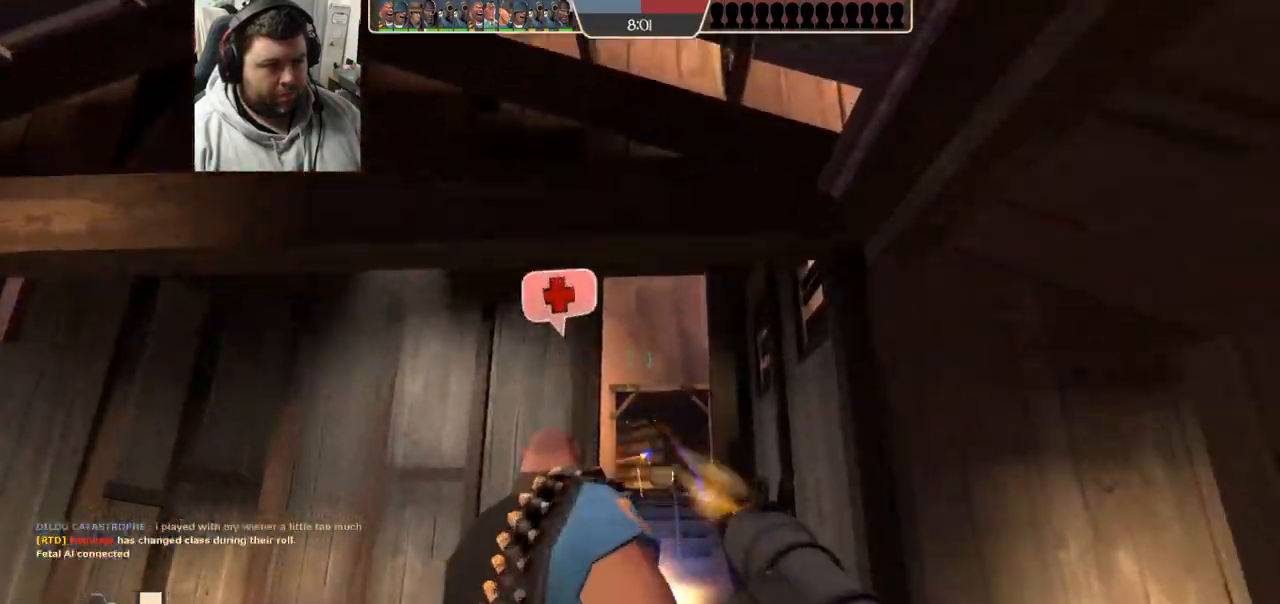
{"buttons": ["R2"], "left_stick": "up", "right_stick": "center", "events": [[367, "R2", "down"]]}
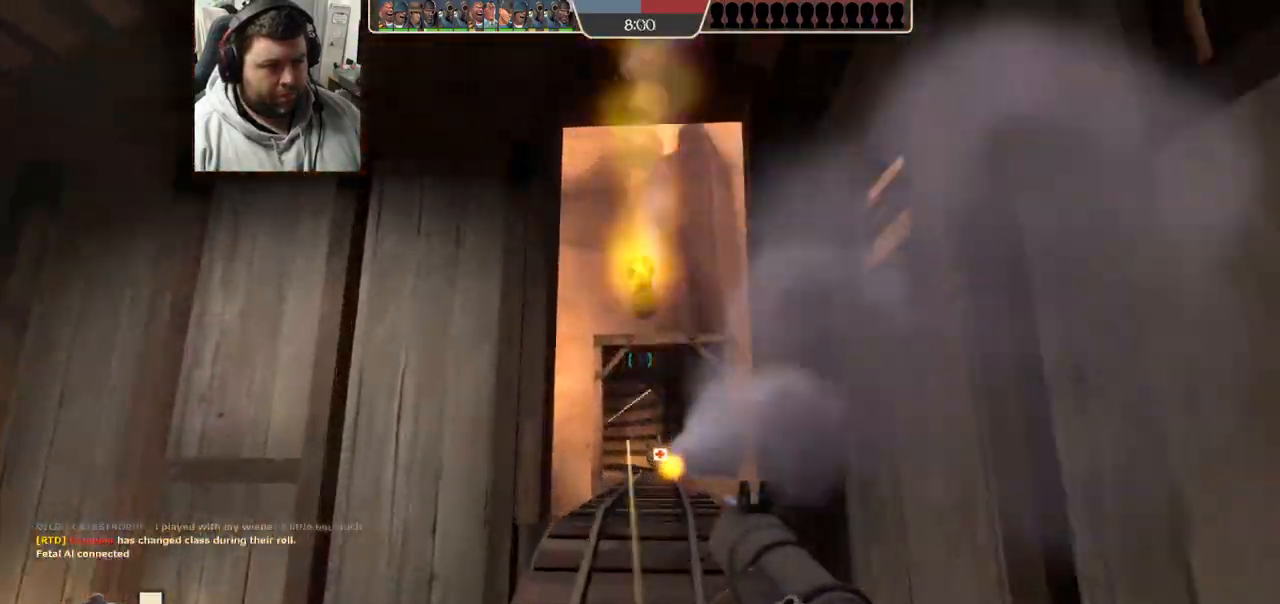
{"buttons": [], "left_stick": "down", "right_stick": "center", "events": [[167, "R2", "up"], [200, "left_stick", "down"]]}
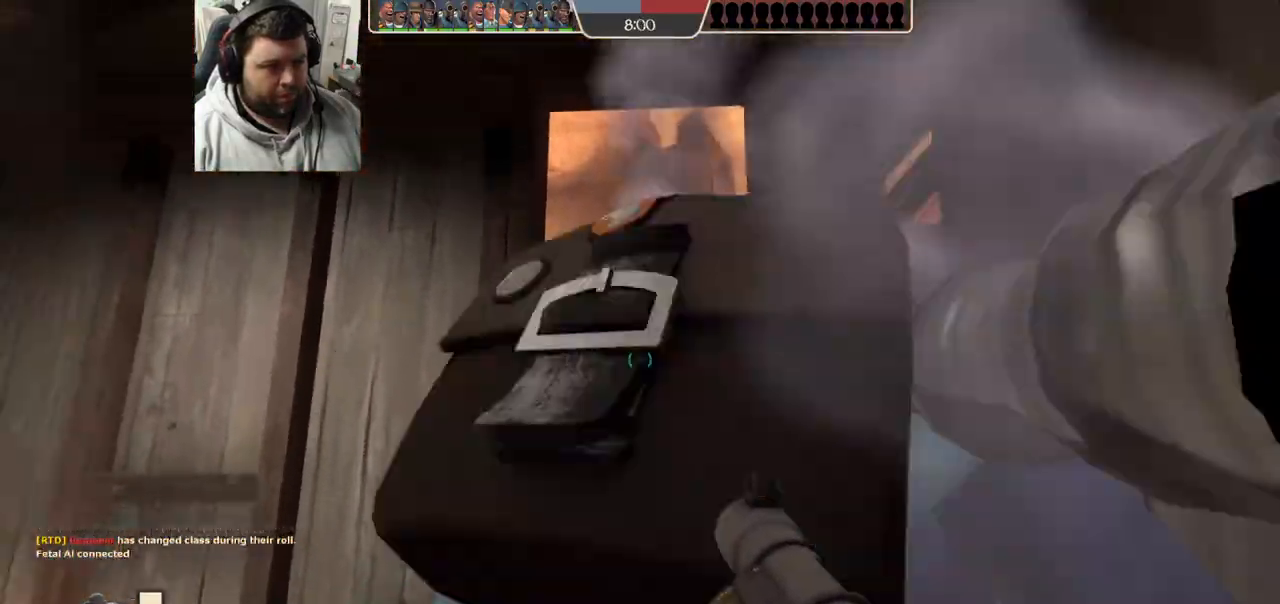
{"buttons": ["R2"], "left_stick": "up", "right_stick": "center", "events": [[133, "left_stick", "center"], [217, "left_stick", "up"], [233, "R2", "down"]]}
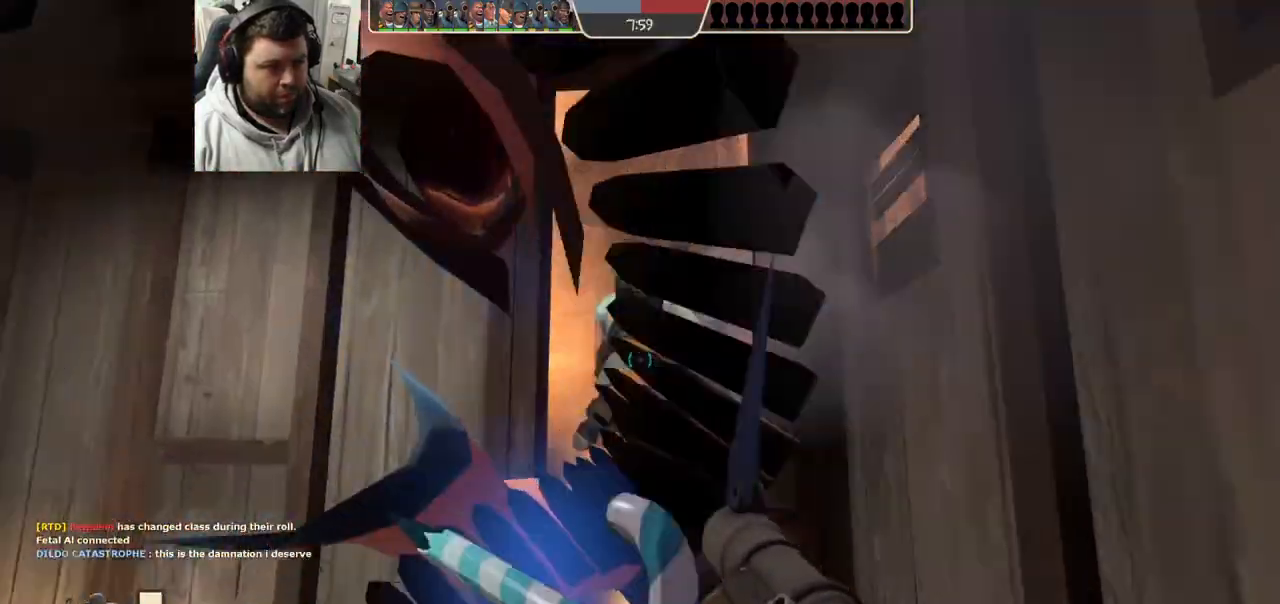
{"buttons": [], "left_stick": "down", "right_stick": "center", "events": [[133, "R2", "up"], [167, "left_stick", "down-left"], [350, "left_stick", "down"], [400, "SQUARE", "down"], [467, "SQUARE", "up"]]}
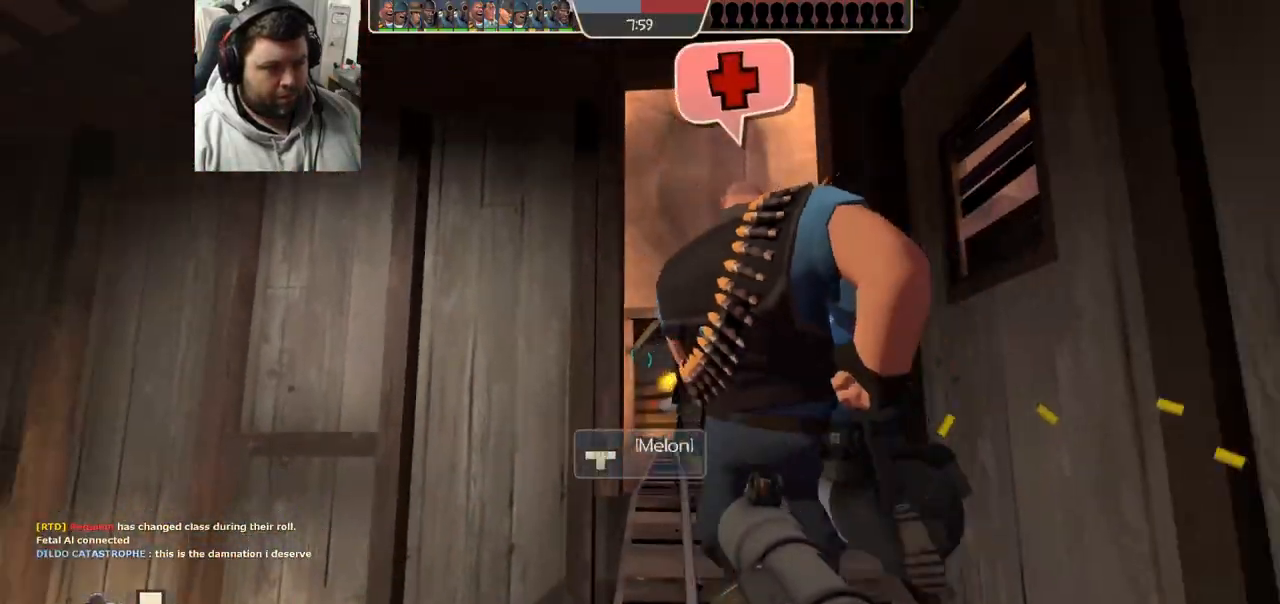
{"buttons": [], "left_stick": "center", "right_stick": "center", "events": [[50, "SQUARE", "down"], [133, "SQUARE", "up"], [217, "SQUARE", "down"], [217, "left_stick", "center"], [300, "SQUARE", "up"], [367, "SQUARE", "down"], [467, "SQUARE", "up"]]}
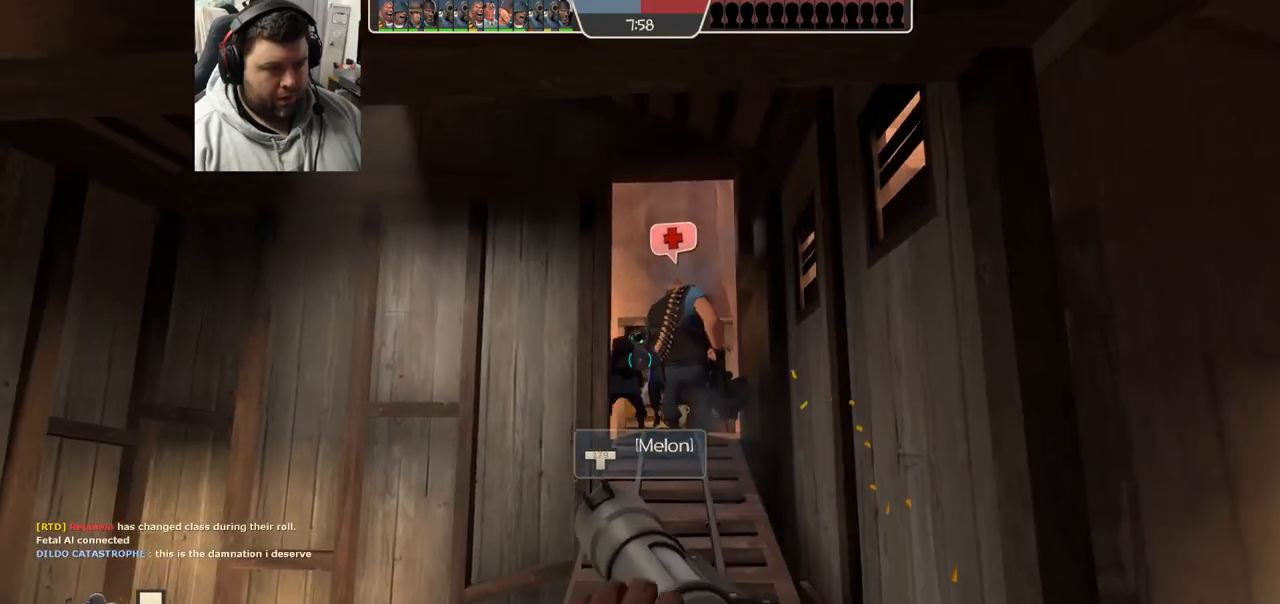
{"buttons": [], "left_stick": "up-right", "right_stick": "up-right", "events": [[350, "left_stick", "right"], [367, "right_stick", "up-right"], [500, "left_stick", "up-right"]]}
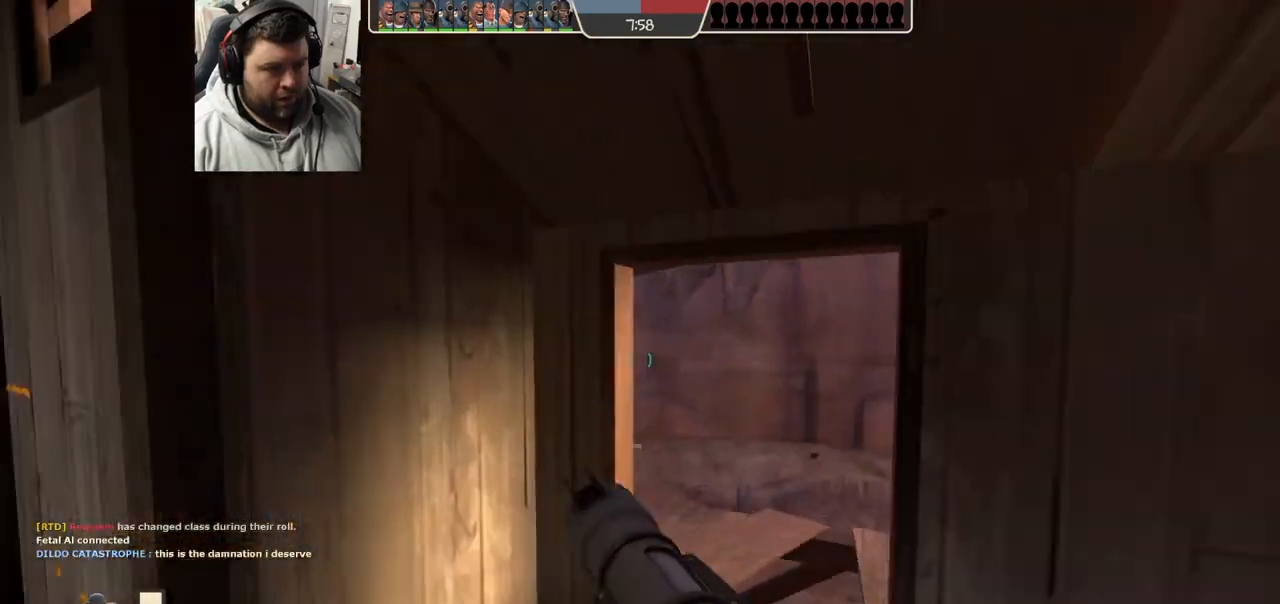
{"buttons": [], "left_stick": "up", "right_stick": "center", "events": [[17, "right_stick", "center"], [267, "left_stick", "up"]]}
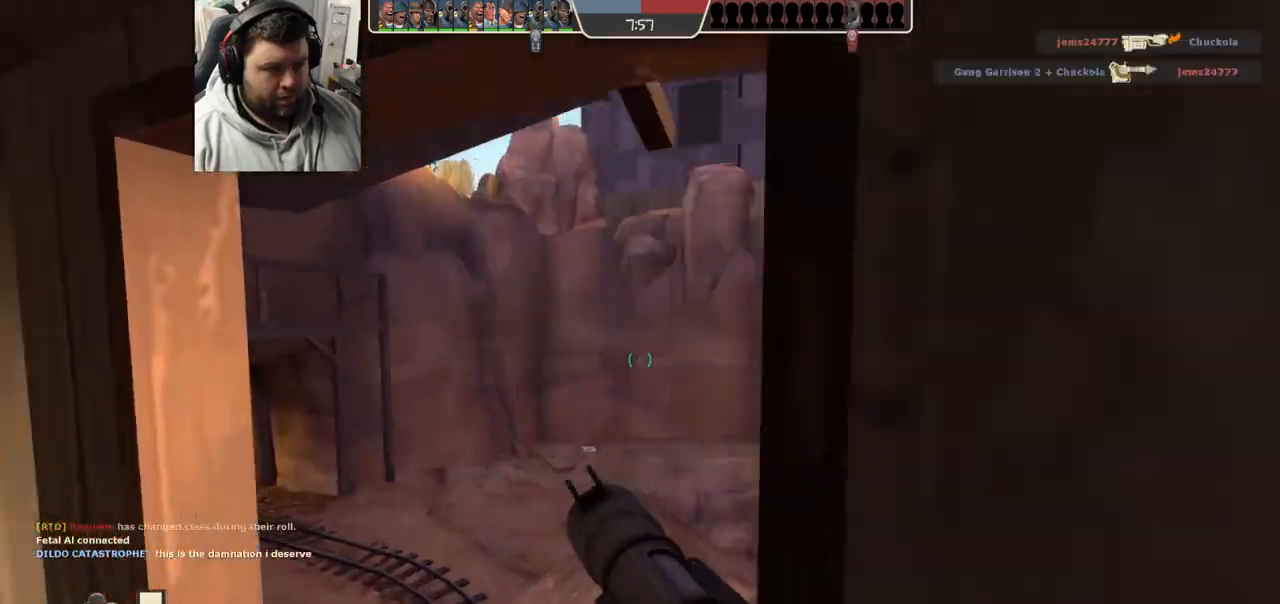
{"buttons": ["L2"], "left_stick": "up-right", "right_stick": "center", "events": [[167, "left_stick", "up-right"], [183, "right_stick", "left"], [317, "L2", "down"], [367, "right_stick", "center"]]}
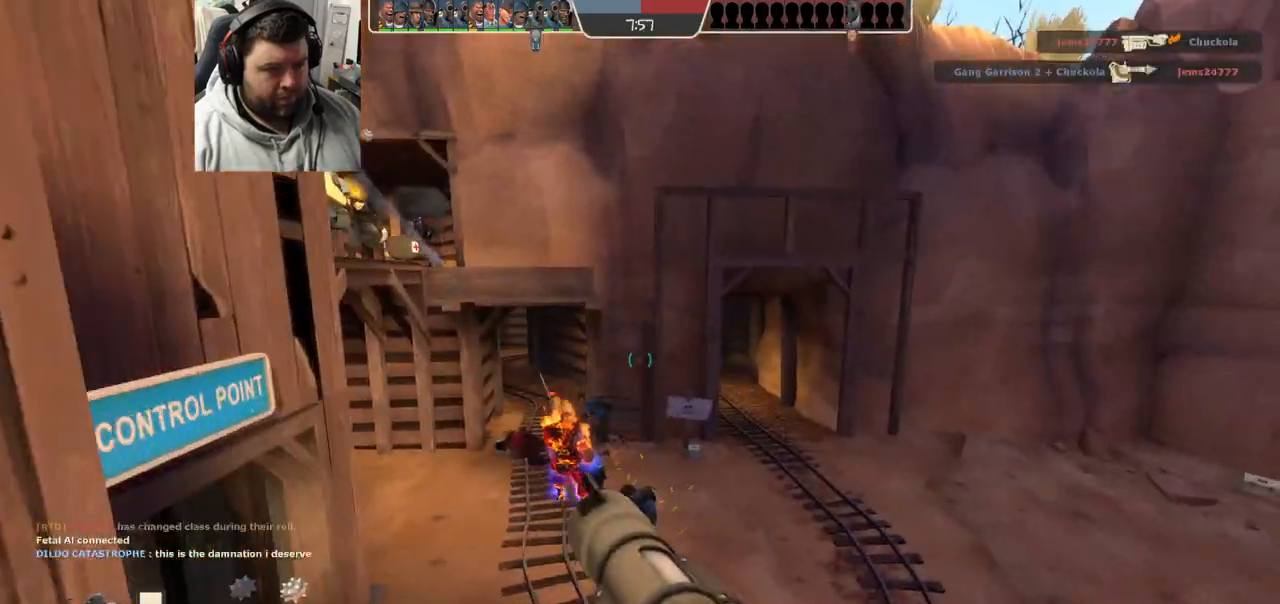
{"buttons": [], "left_stick": "up", "right_stick": "center", "events": [[50, "L2", "up"], [200, "left_stick", "up"]]}
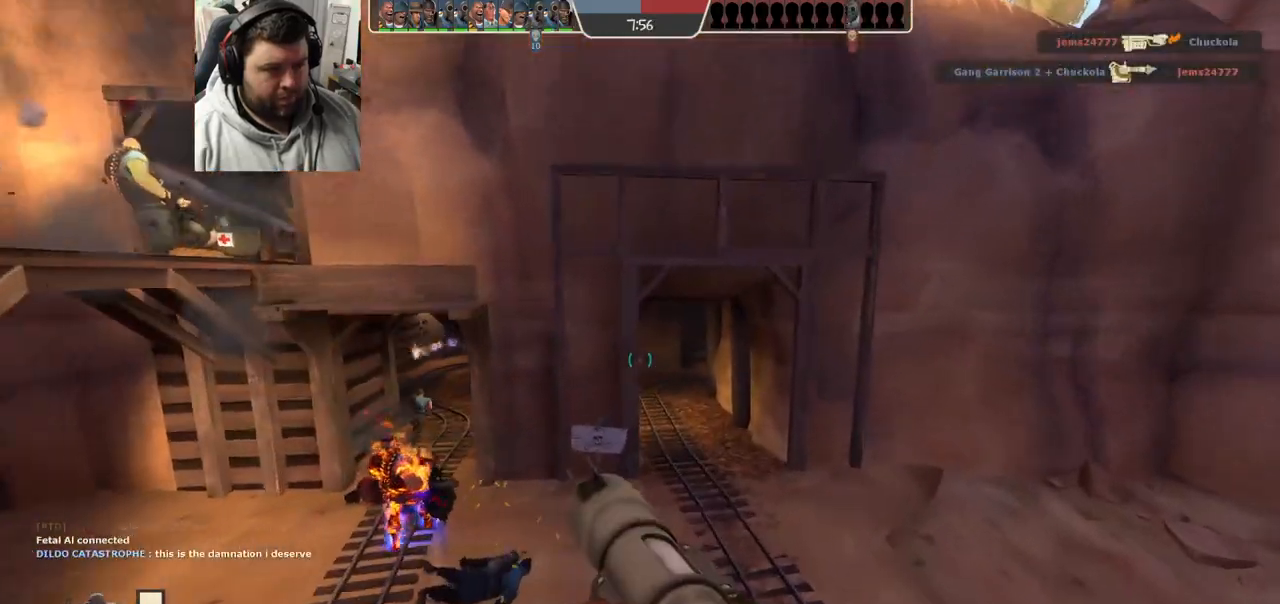
{"buttons": [], "left_stick": "up", "right_stick": "center", "events": [[317, "SQUARE", "down"], [367, "SQUARE", "up"], [433, "SQUARE", "down"], [500, "SQUARE", "up"]]}
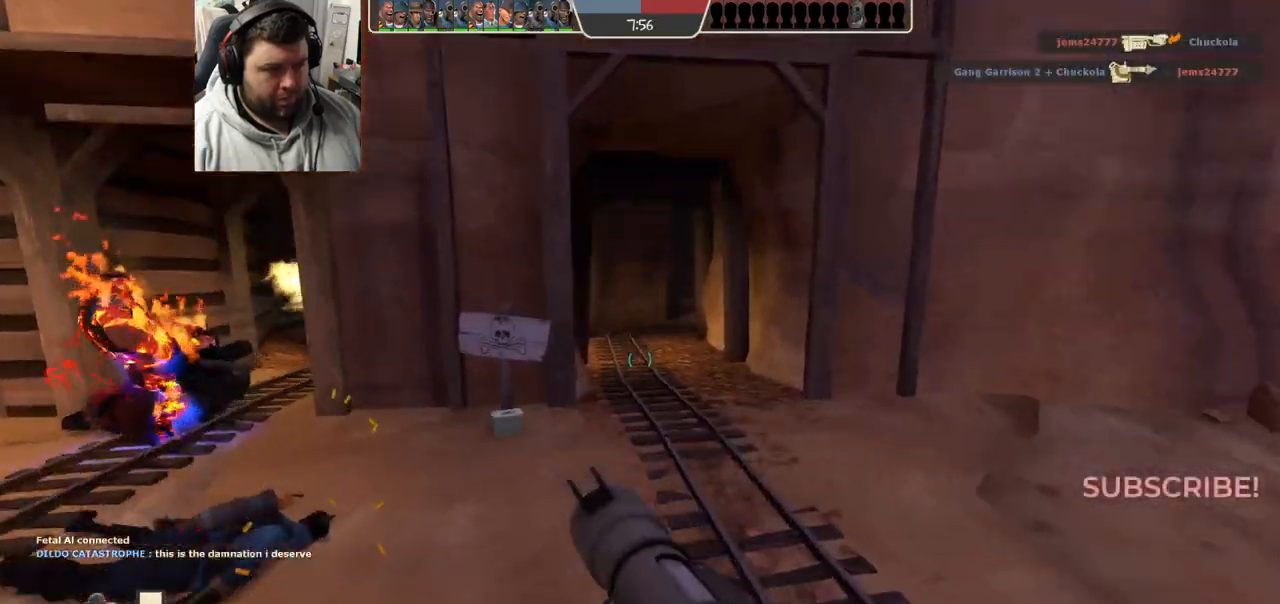
{"buttons": [], "left_stick": "up-left", "right_stick": "center", "events": [[233, "right_stick", "left"], [267, "left_stick", "up-left"], [383, "right_stick", "center"]]}
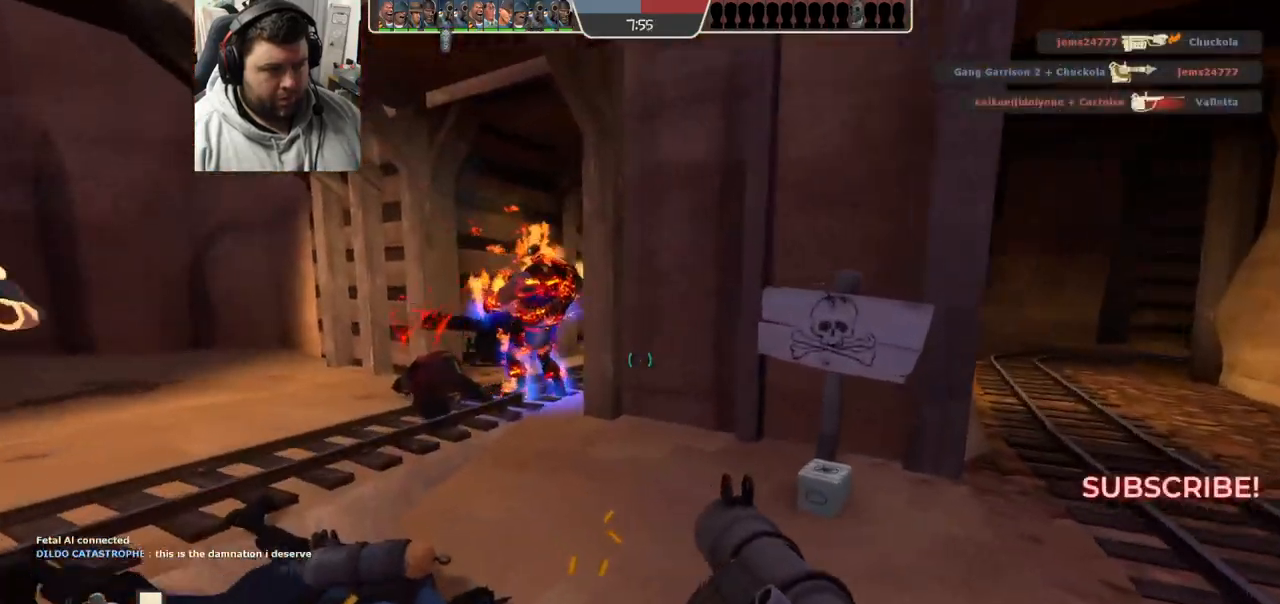
{"buttons": [], "left_stick": "down-right", "right_stick": "center", "events": [[17, "R2", "down"], [317, "R1", "down"], [417, "R1", "up"], [417, "R2", "up"], [433, "left_stick", "down-left"], [500, "left_stick", "down-right"]]}
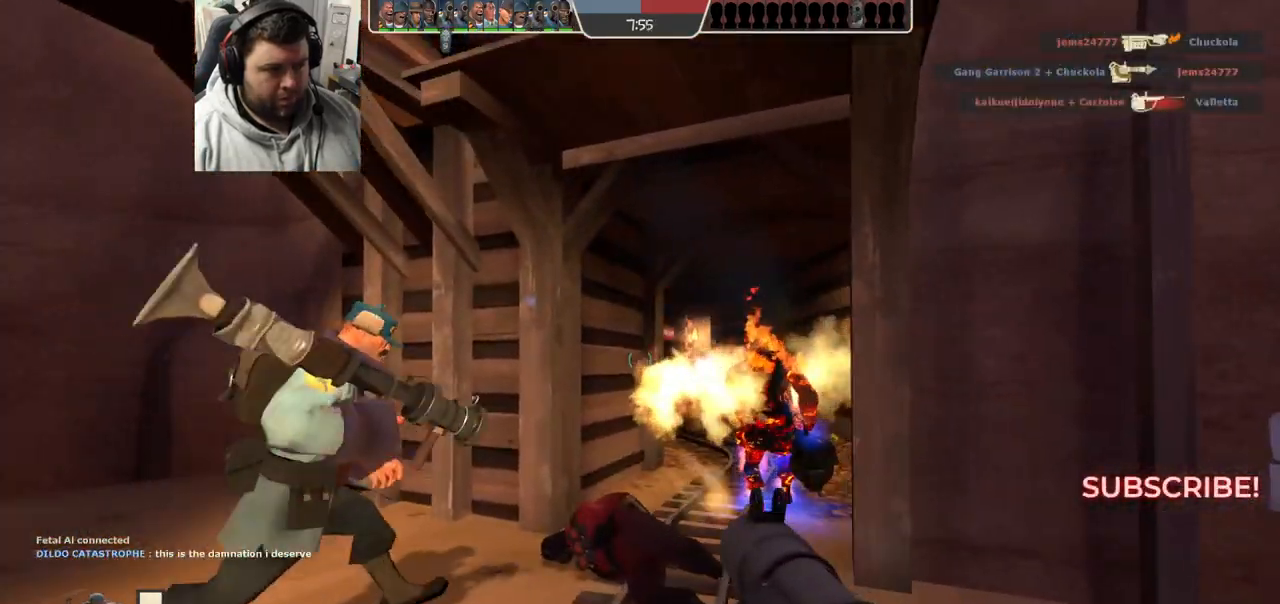
{"buttons": [], "left_stick": "down-right", "right_stick": "right", "events": [[500, "right_stick", "right"]]}
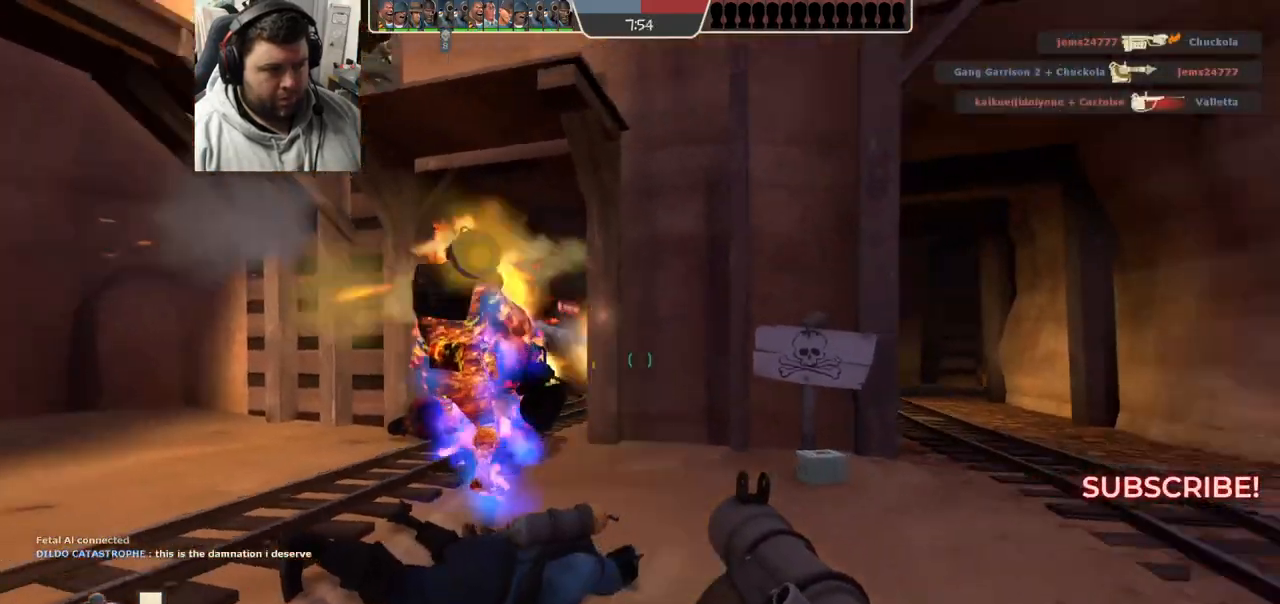
{"buttons": [], "left_stick": "up-right", "right_stick": "center", "events": [[50, "right_stick", "center"], [167, "left_stick", "up-right"], [183, "L2", "down"], [233, "SQUARE", "down"], [283, "SQUARE", "up"], [350, "L2", "up"], [350, "SQUARE", "down"], [367, "L2", "down"], [450, "SQUARE", "up"], [500, "L2", "up"]]}
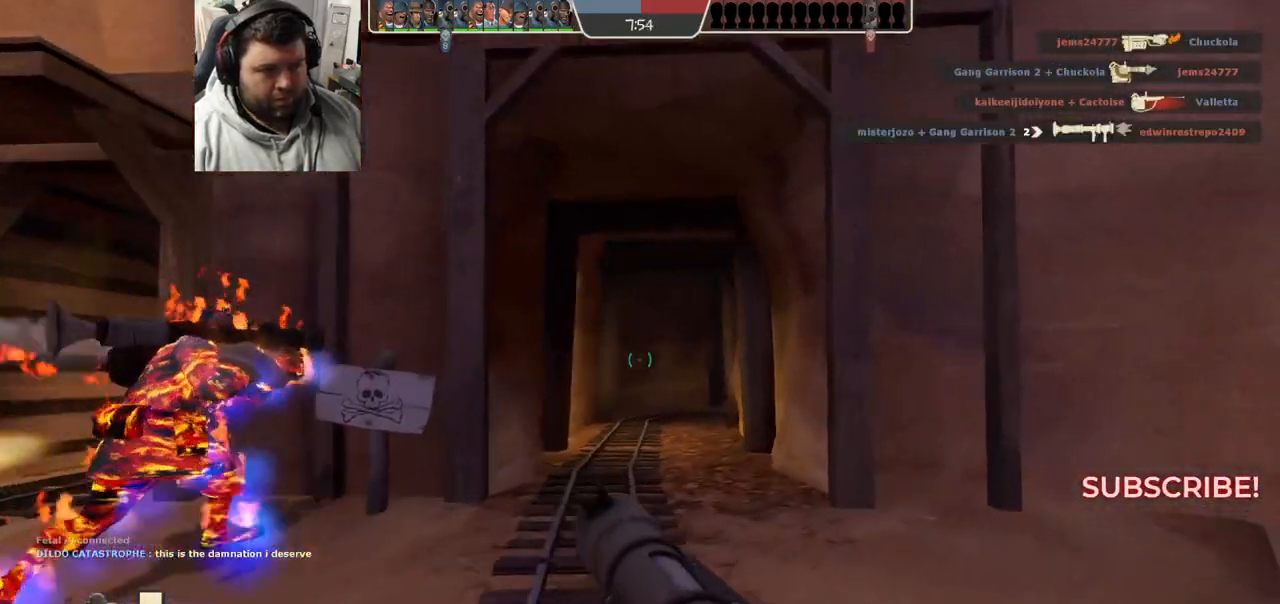
{"buttons": [], "left_stick": "up-left", "right_stick": "center", "events": [[117, "L2", "down"], [250, "L2", "up"], [300, "left_stick", "up"], [350, "right_stick", "right"], [400, "left_stick", "up-left"], [467, "right_stick", "center"]]}
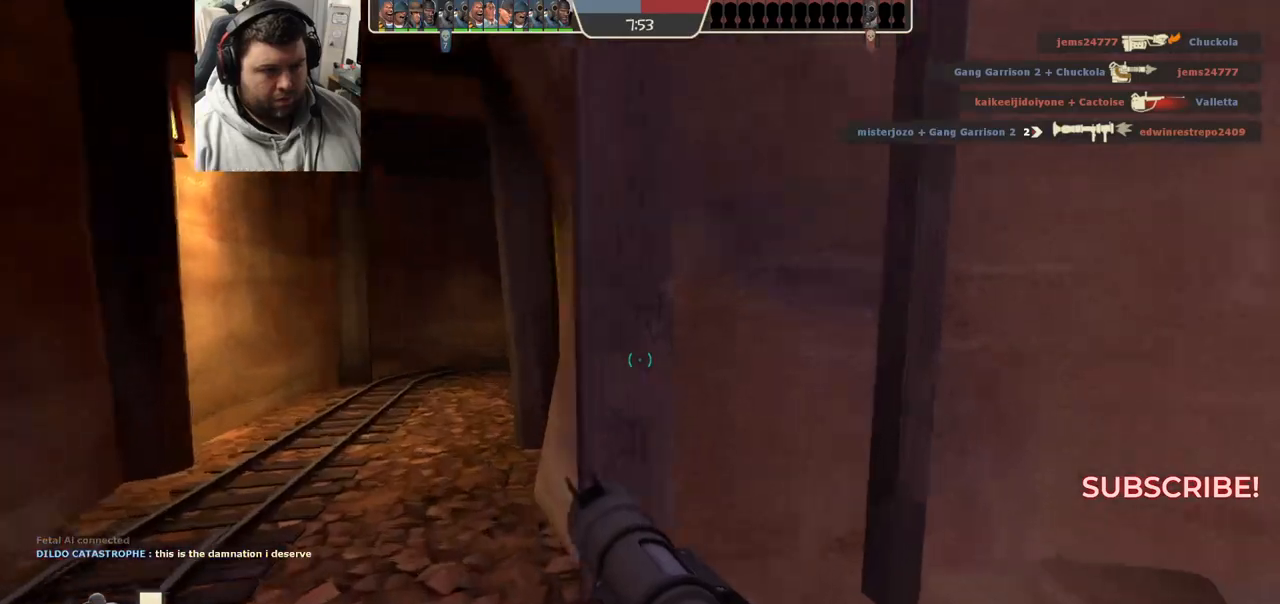
{"buttons": [], "left_stick": "up-left", "right_stick": "right", "events": [[167, "SQUARE", "down"], [217, "SQUARE", "up"], [467, "right_stick", "right"]]}
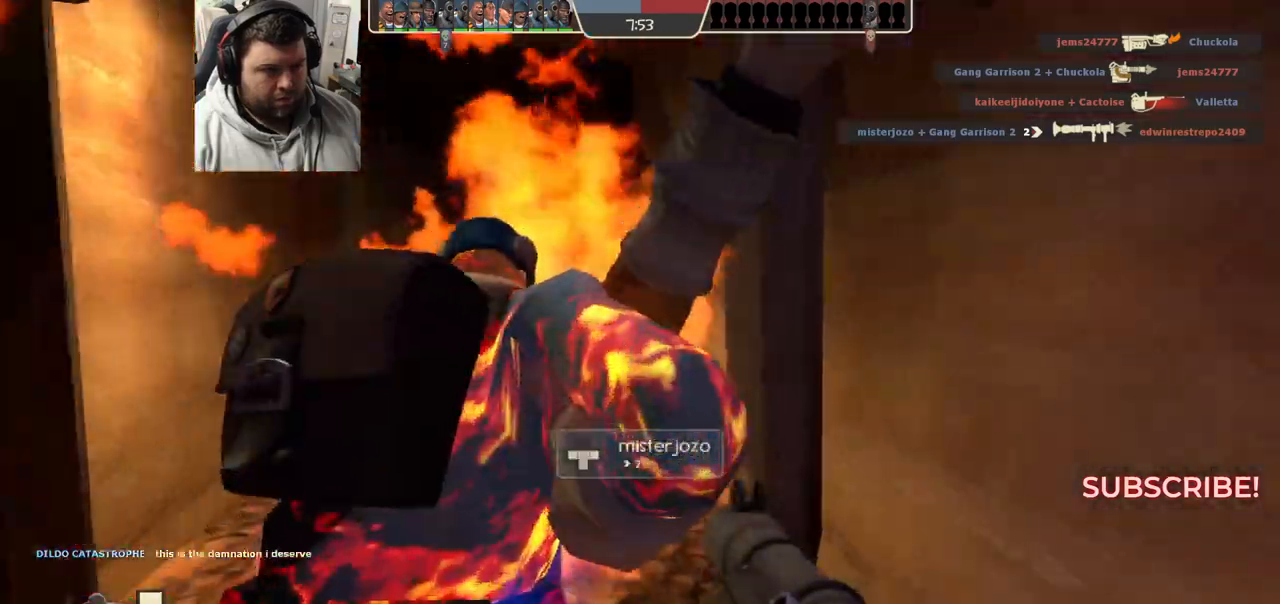
{"buttons": [], "left_stick": "up-left", "right_stick": "right", "events": []}
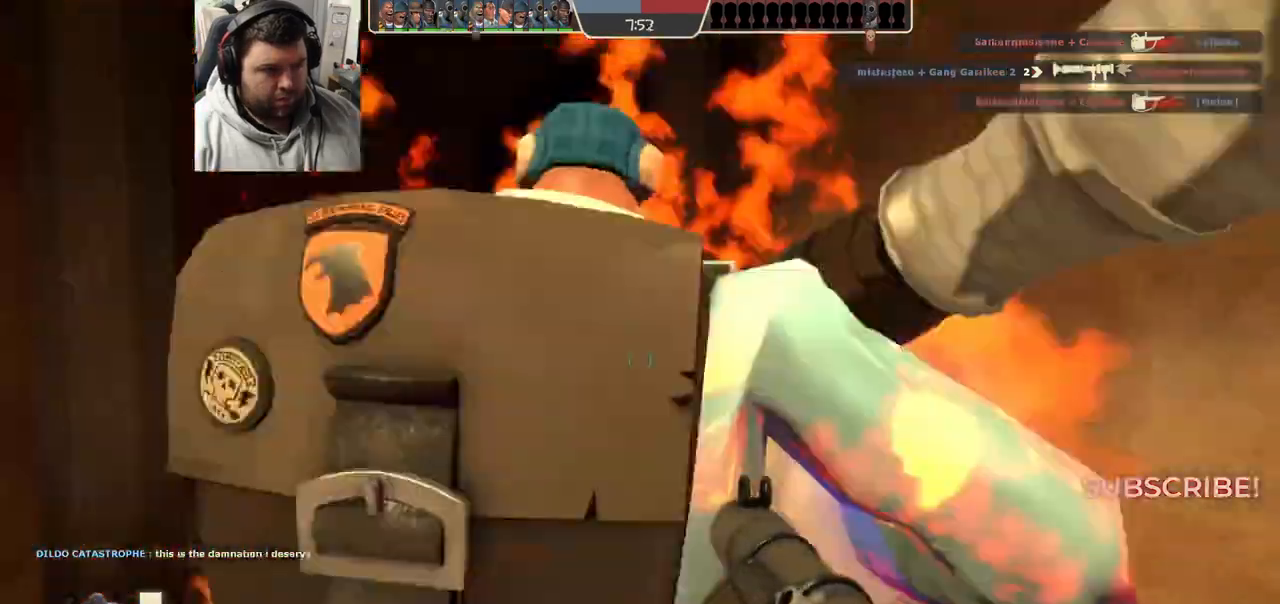
{"buttons": [], "left_stick": "up-left", "right_stick": "right", "events": []}
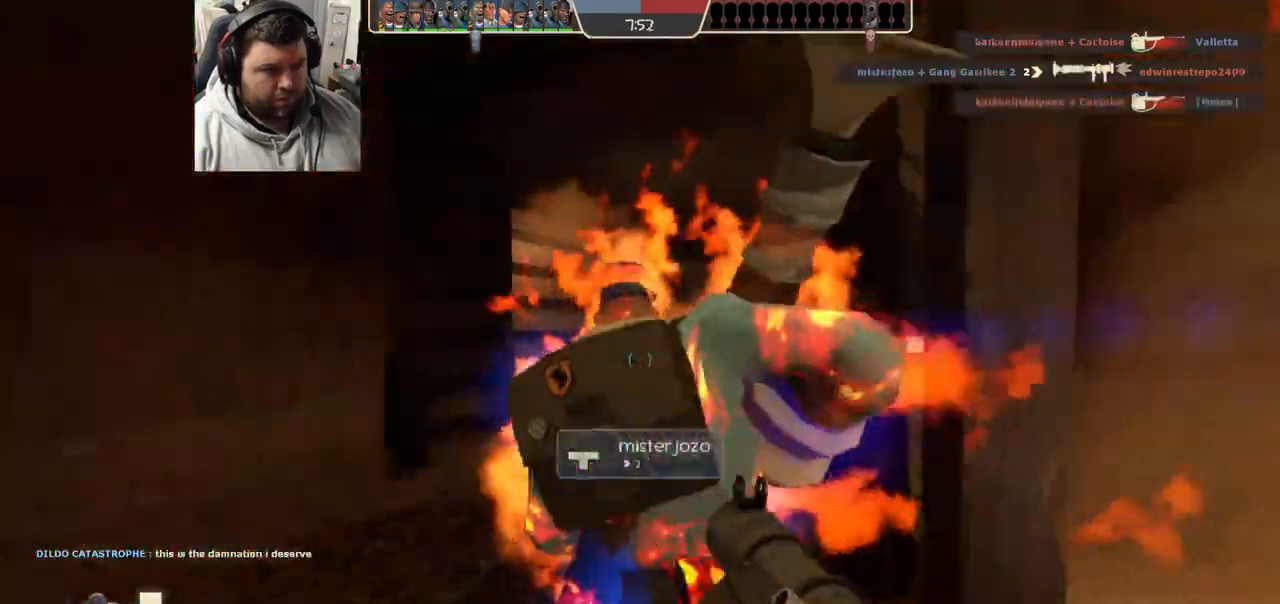
{"buttons": [], "left_stick": "up", "right_stick": "center", "events": [[83, "right_stick", "center"], [167, "left_stick", "up"]]}
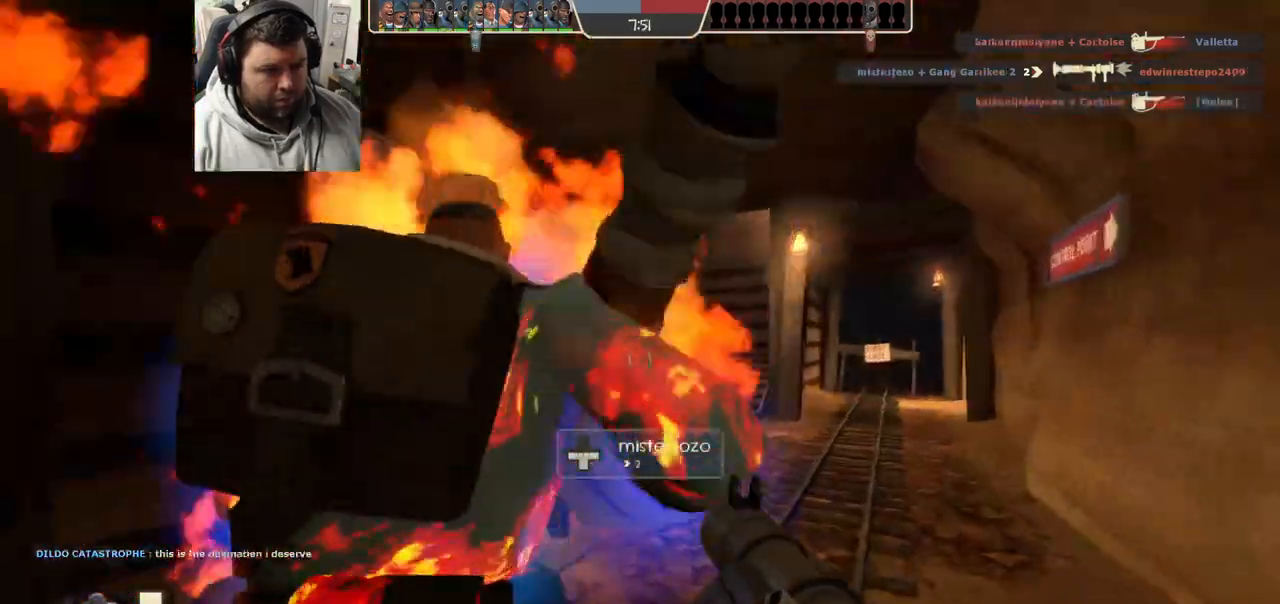
{"buttons": [], "left_stick": "up-right", "right_stick": "center"}
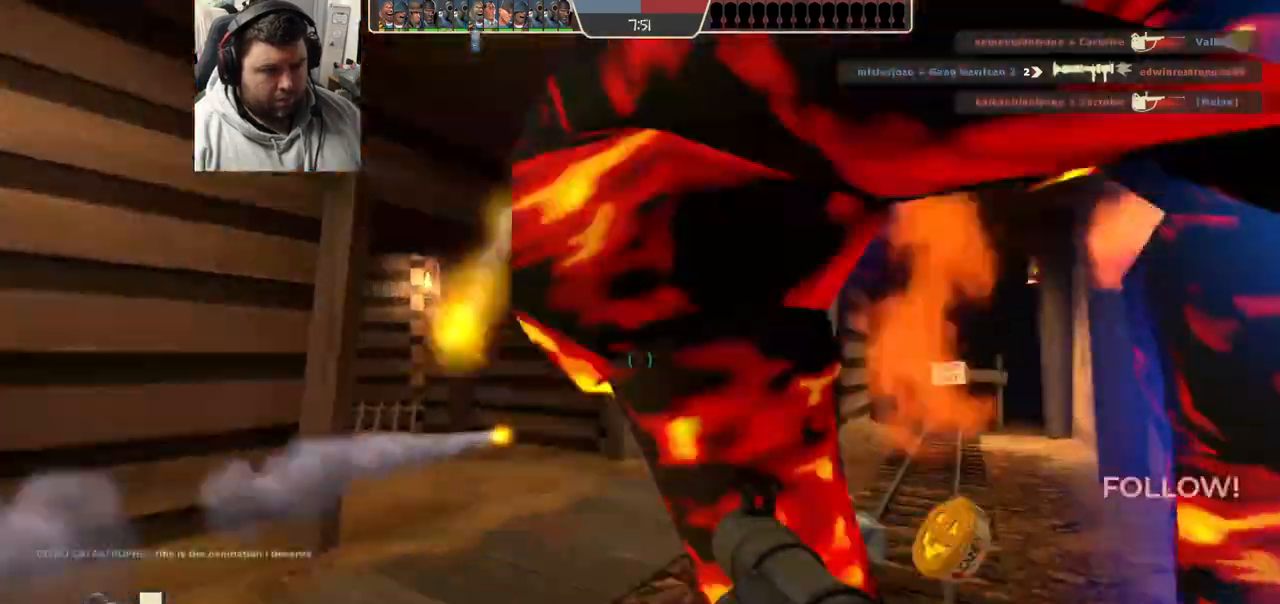
{"buttons": [], "left_stick": "up-right", "right_stick": "center", "events": []}
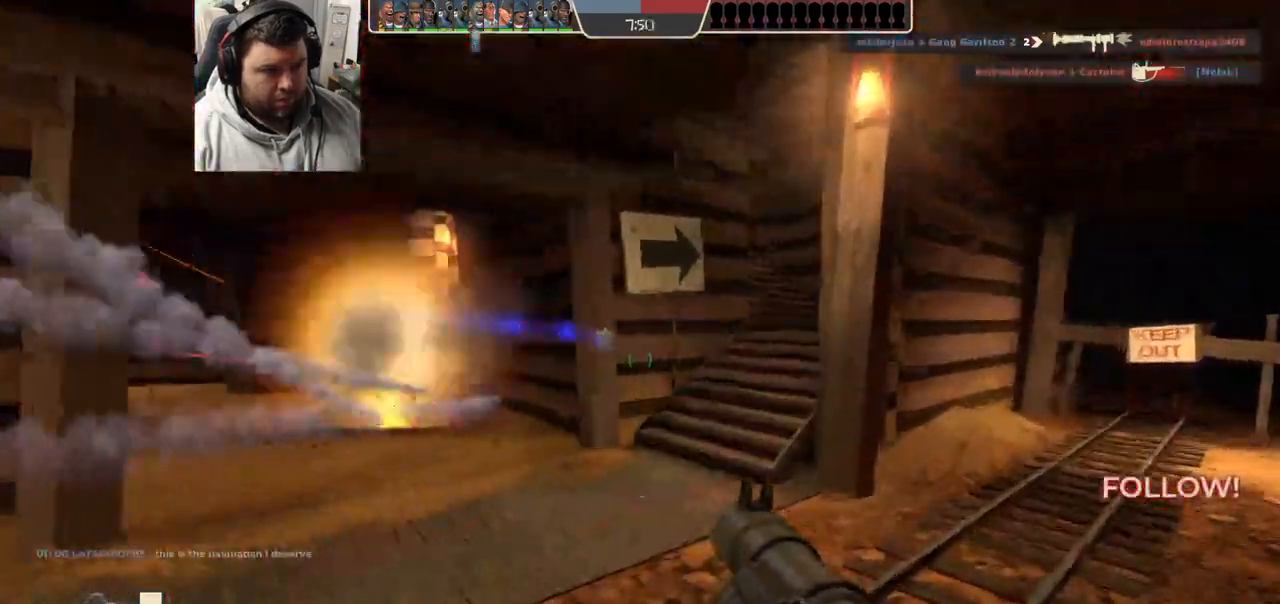
{"buttons": ["R2"], "left_stick": "down-right", "right_stick": "left", "events": [[133, "right_stick", "left"], [200, "right_stick", "center"], [350, "right_stick", "left"], [433, "R2", "down"], [450, "left_stick", "down-right"]]}
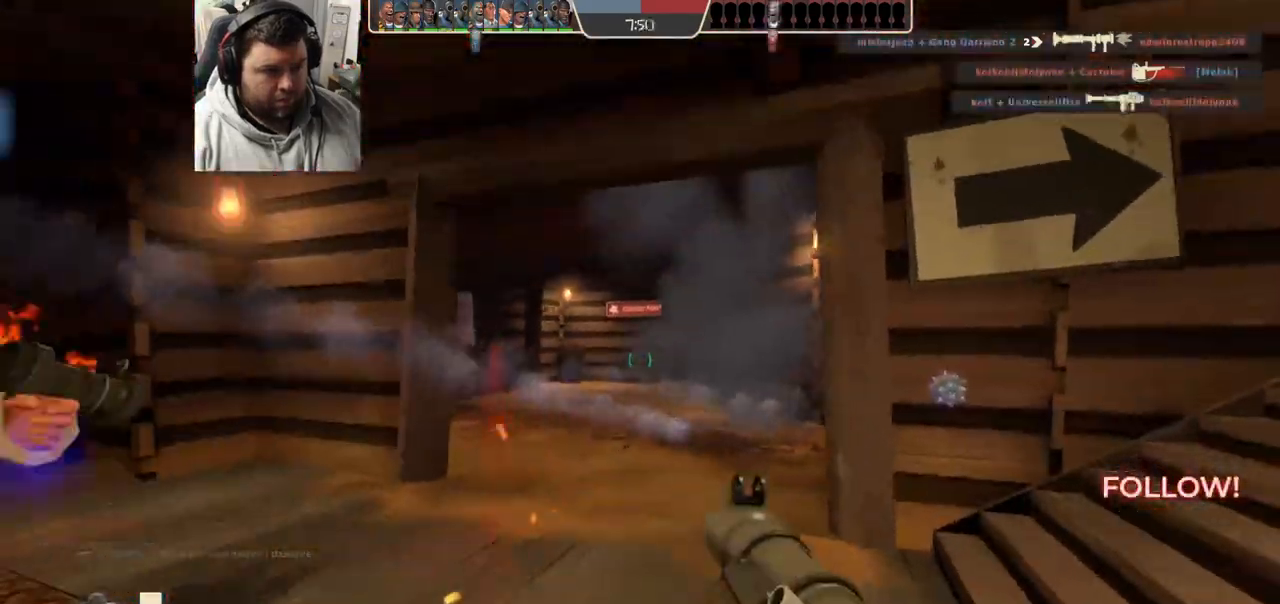
{"buttons": [], "left_stick": "up-left", "right_stick": "center", "events": [[50, "R2", "up"], [67, "right_stick", "center"], [83, "left_stick", "down-left"], [217, "left_stick", "left"], [333, "left_stick", "up-left"]]}
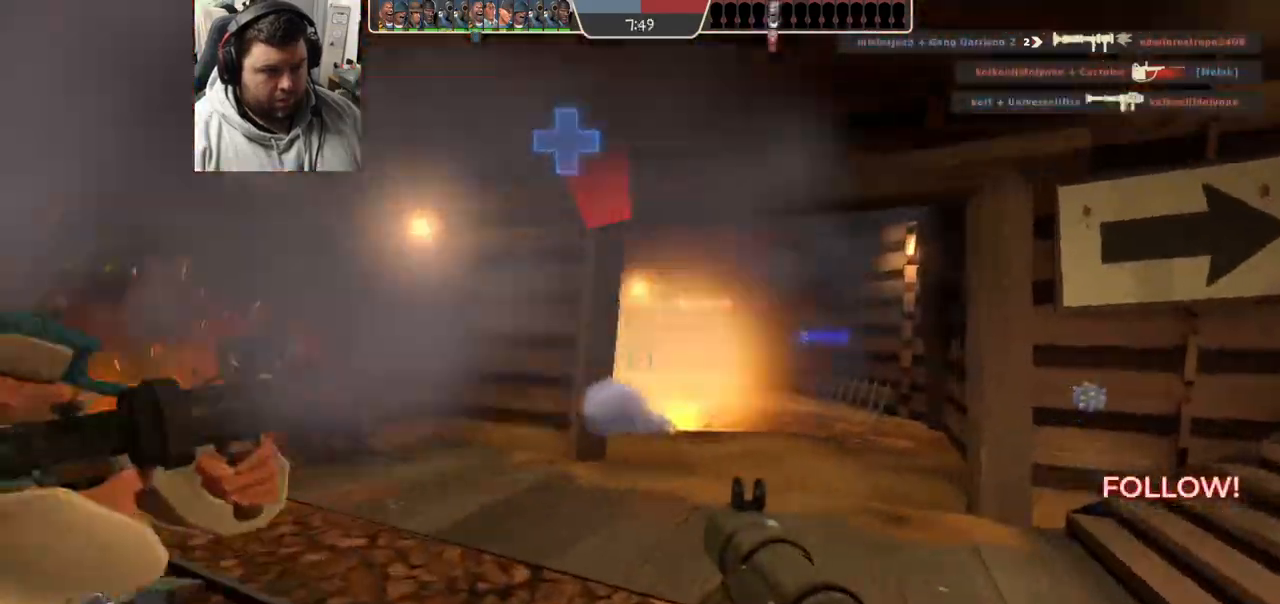
{"buttons": [], "left_stick": "up-left", "right_stick": "center", "events": [[50, "left_stick", "up"], [83, "R2", "down"], [267, "R2", "up"], [267, "left_stick", "up-left"]]}
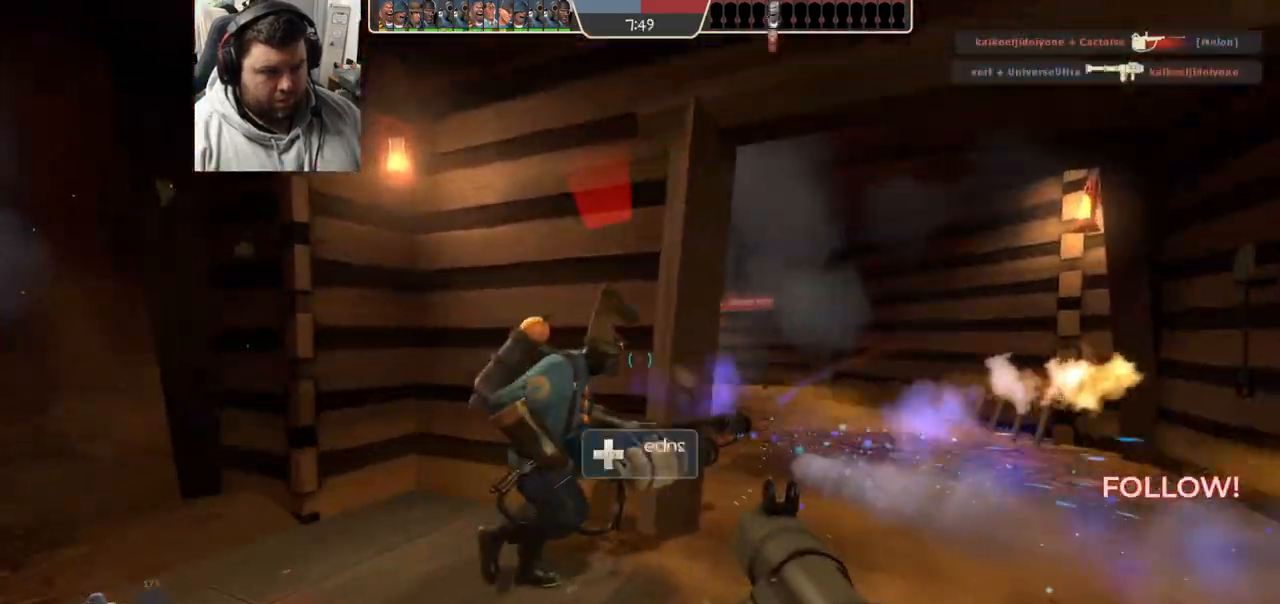
{"buttons": [], "left_stick": "down-left", "right_stick": "center", "events": [[33, "left_stick", "left"], [267, "right_stick", "right"], [450, "left_stick", "down-left"], [467, "right_stick", "center"]]}
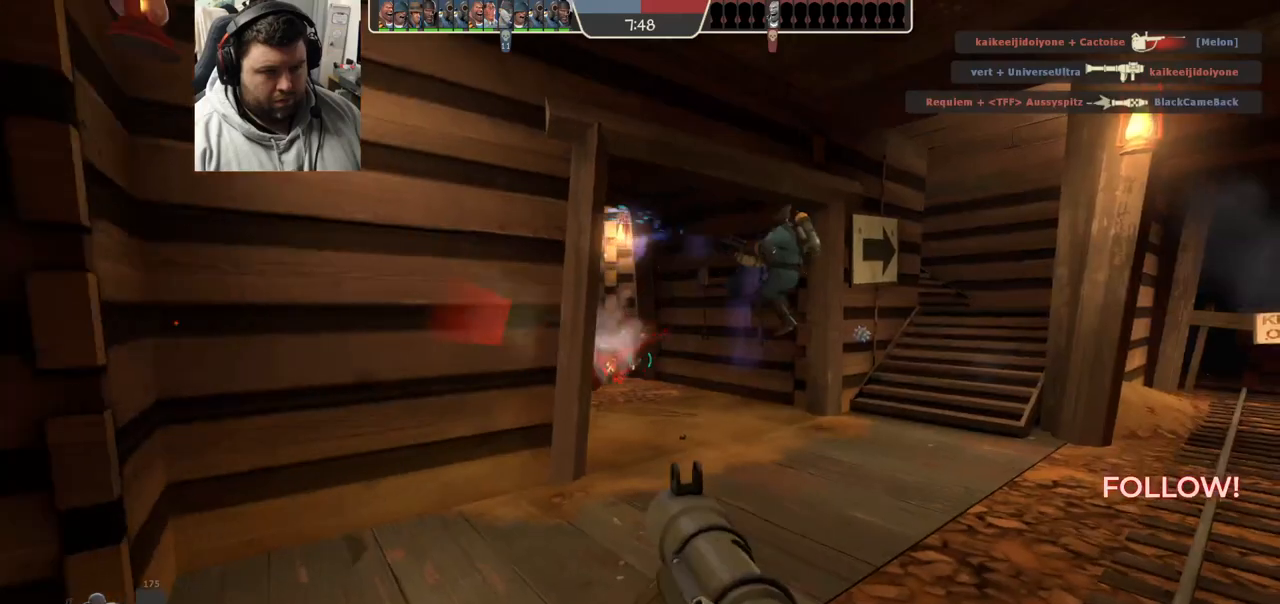
{"buttons": ["L2"], "left_stick": "up", "right_stick": "center", "events": [[17, "SQUARE", "down"], [83, "SQUARE", "up"], [150, "SQUARE", "down"], [267, "SQUARE", "up"], [333, "left_stick", "left"], [367, "L2", "down"], [483, "left_stick", "up"]]}
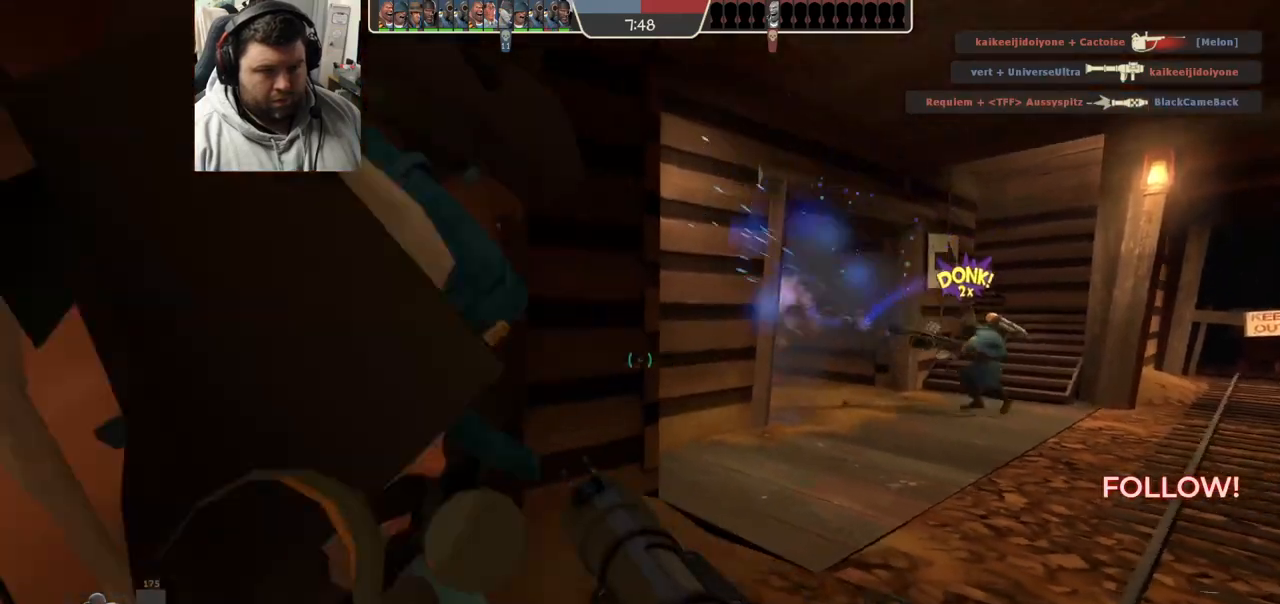
{"buttons": [], "left_stick": "up-right", "right_stick": "center", "events": [[17, "left_stick", "up-right"], [217, "L2", "up"]]}
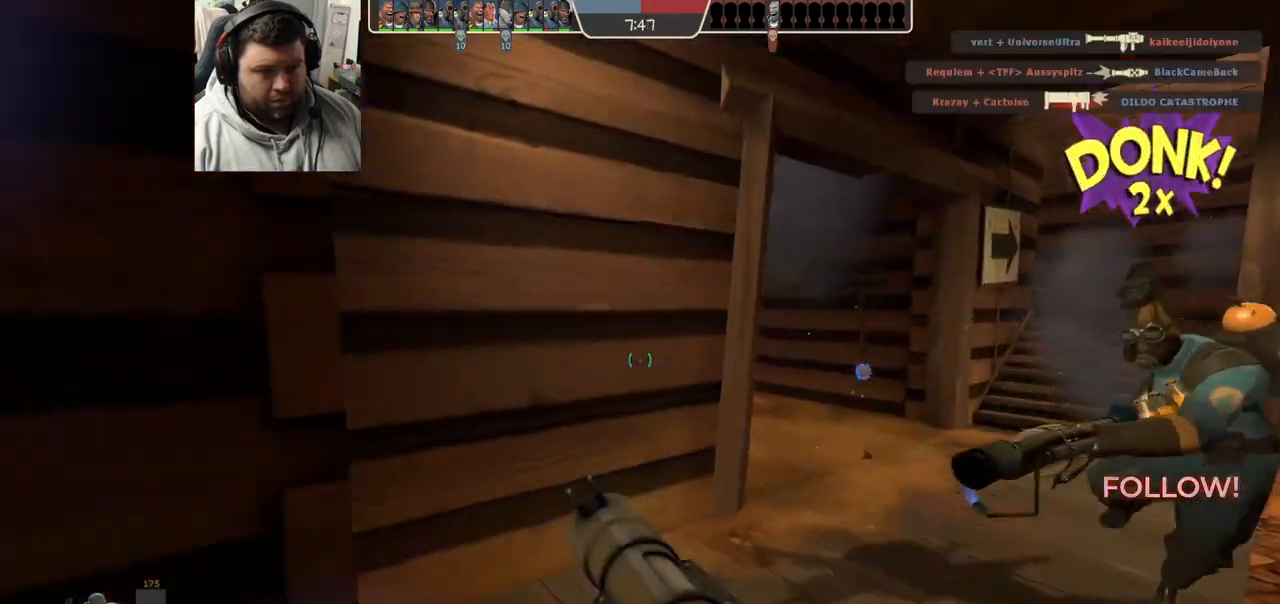
{"buttons": [], "left_stick": "up-right", "right_stick": "left", "events": [[183, "right_stick", "left"]]}
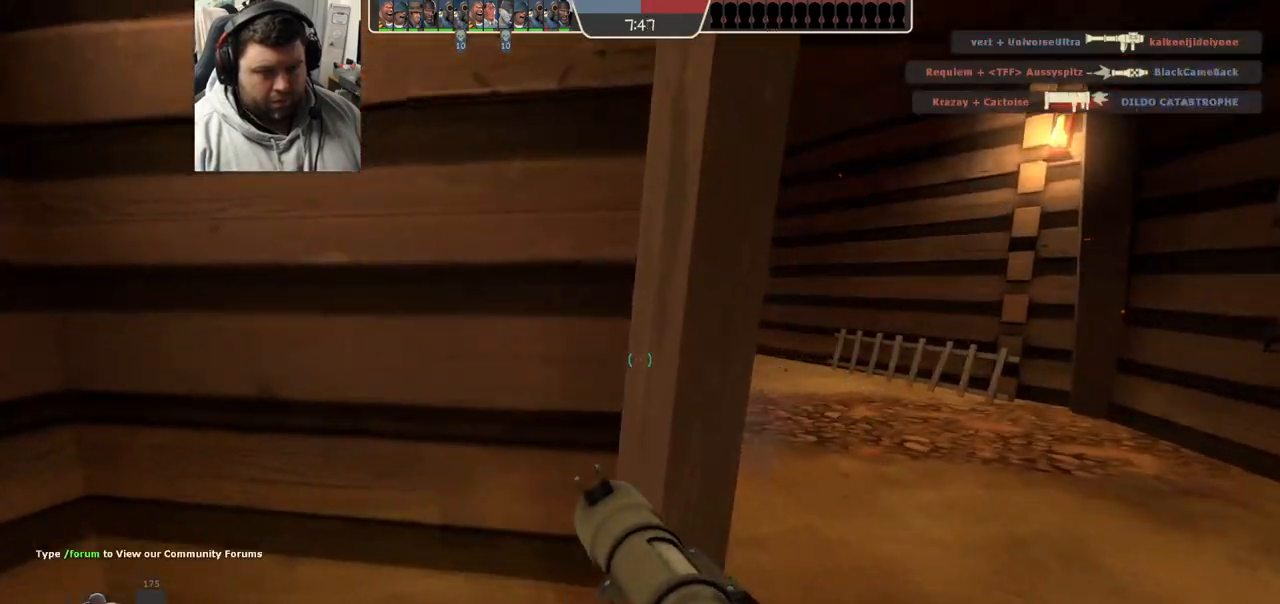
{"buttons": [], "left_stick": "up-right", "right_stick": "left", "events": [[300, "R2", "down"], [433, "R2", "up"]]}